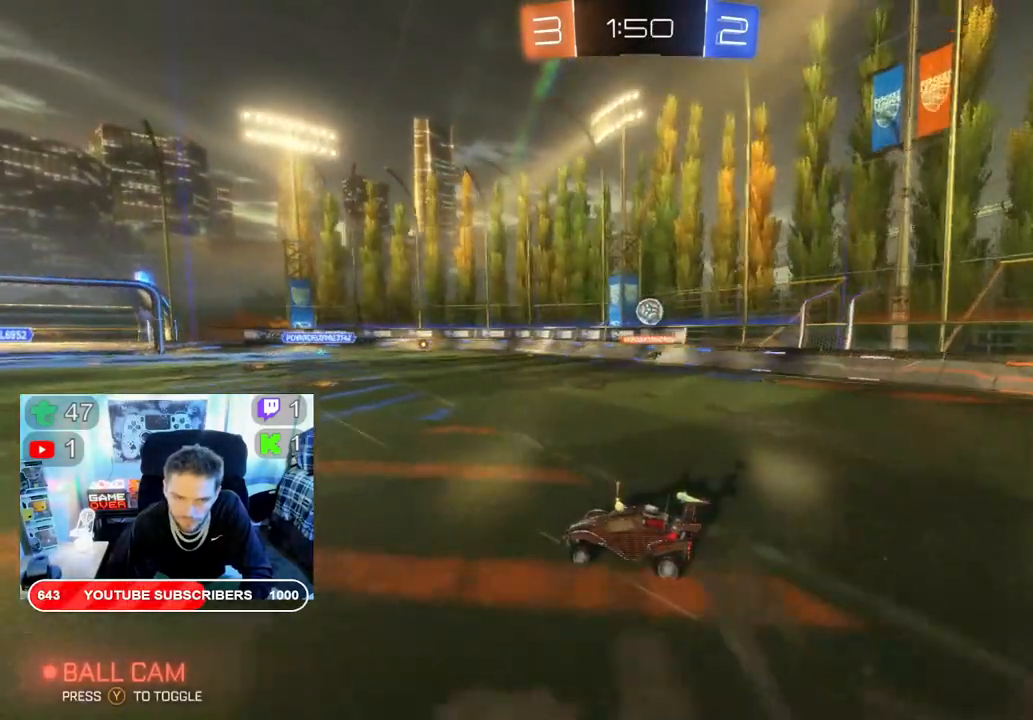
Gameplay with a controller (Xbox layout); each line is a JSON object with the inputs held at the frame after it. "events" lists button and stick changes between this image and that frame as [ms after this image, input, new state], when the widget could be followed in between.
{"buttons": ["R2"], "left_stick": "right", "right_stick": "center", "events": [[217, "left_stick", "right"]]}
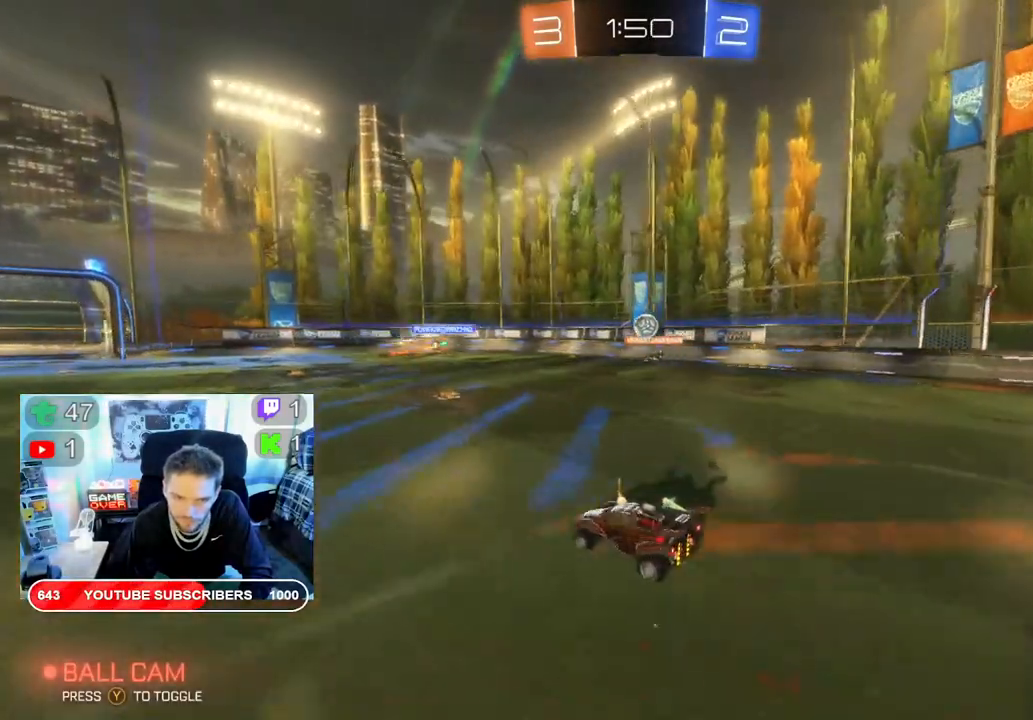
{"buttons": ["R2"], "left_stick": "right", "right_stick": "center", "events": [[200, "left_stick", "center"], [300, "left_stick", "left"], [350, "left_stick", "center"], [433, "left_stick", "right"]]}
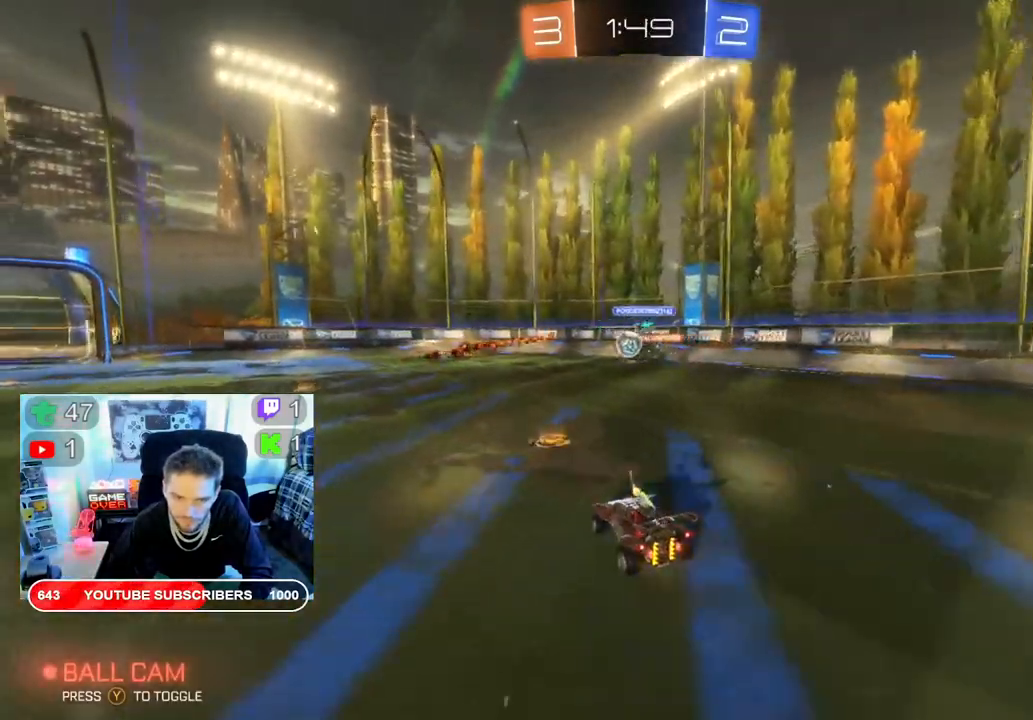
{"buttons": ["R2"], "left_stick": "left", "right_stick": "center", "events": [[183, "left_stick", "left"]]}
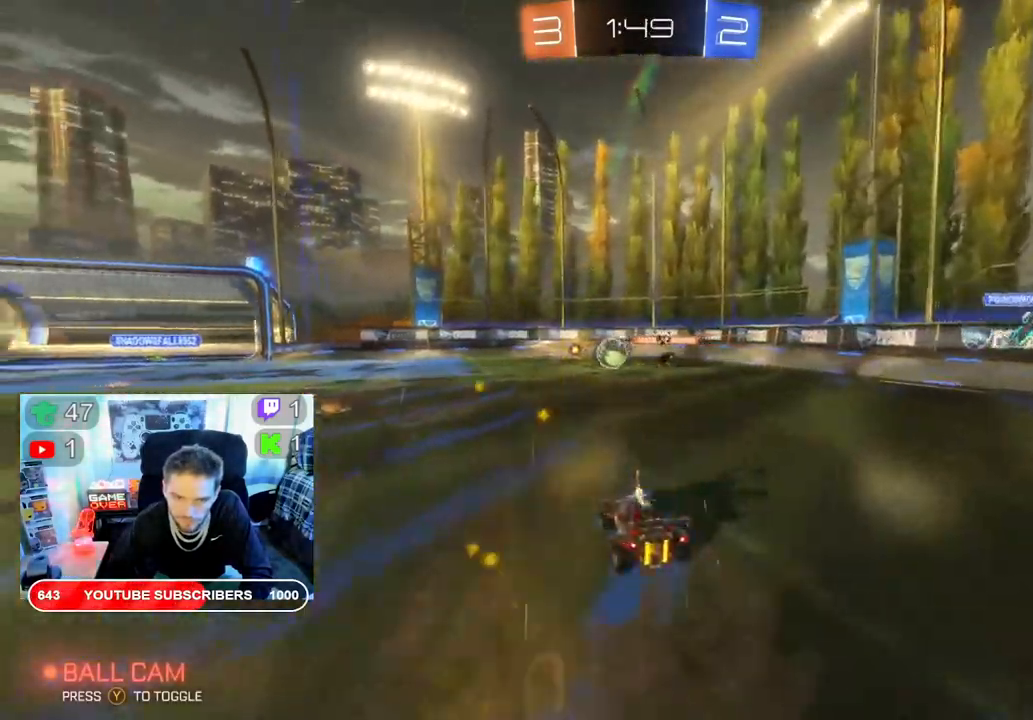
{"buttons": ["R2"], "left_stick": "left", "right_stick": "center", "events": [[383, "left_stick", "center"], [500, "left_stick", "left"]]}
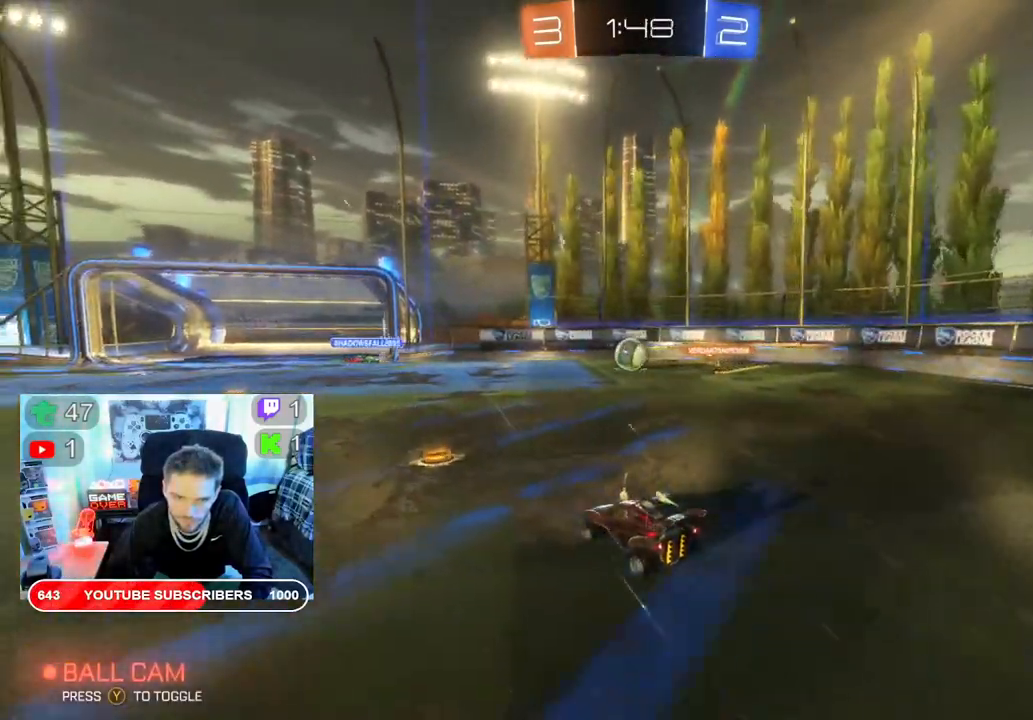
{"buttons": ["L2"], "left_stick": "center", "right_stick": "center", "events": [[50, "R2", "up"], [100, "left_stick", "center"], [133, "L2", "down"]]}
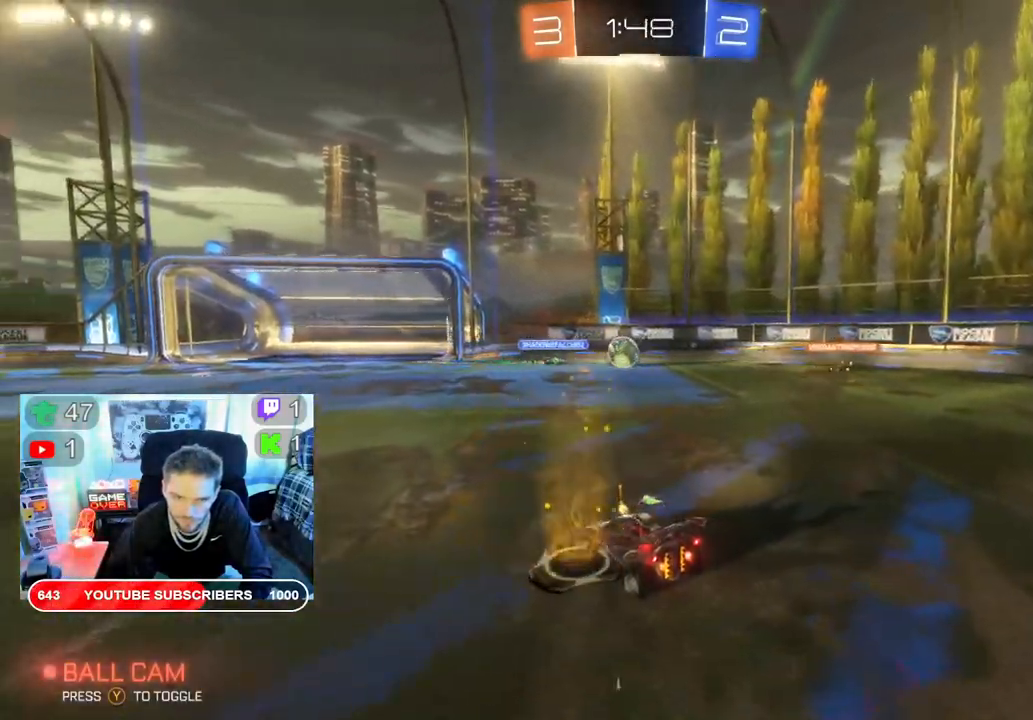
{"buttons": ["L2"], "left_stick": "right", "right_stick": "center", "events": [[250, "left_stick", "right"]]}
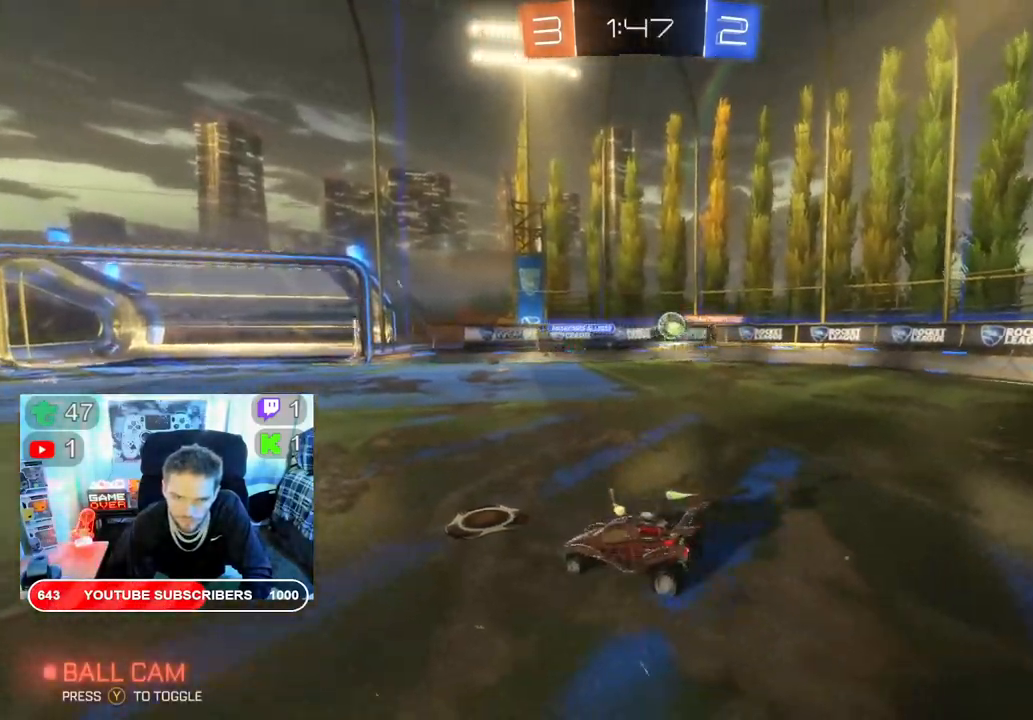
{"buttons": ["L2"], "left_stick": "center", "right_stick": "center", "events": [[83, "left_stick", "center"]]}
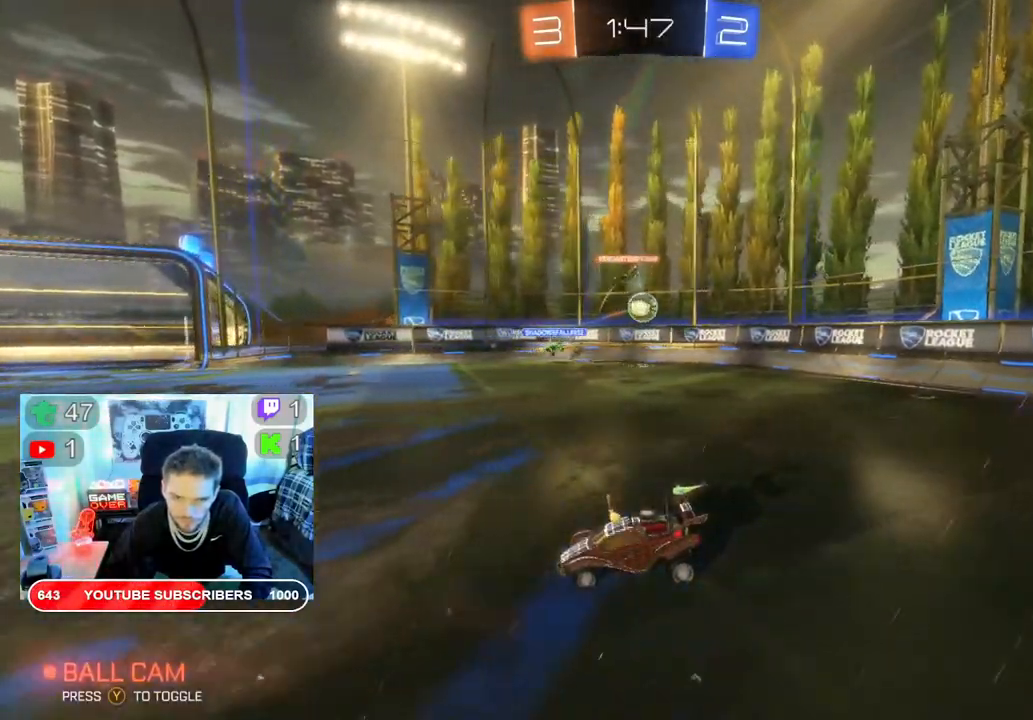
{"buttons": ["L2"], "left_stick": "center", "right_stick": "center", "events": [[167, "left_stick", "right"], [500, "left_stick", "center"]]}
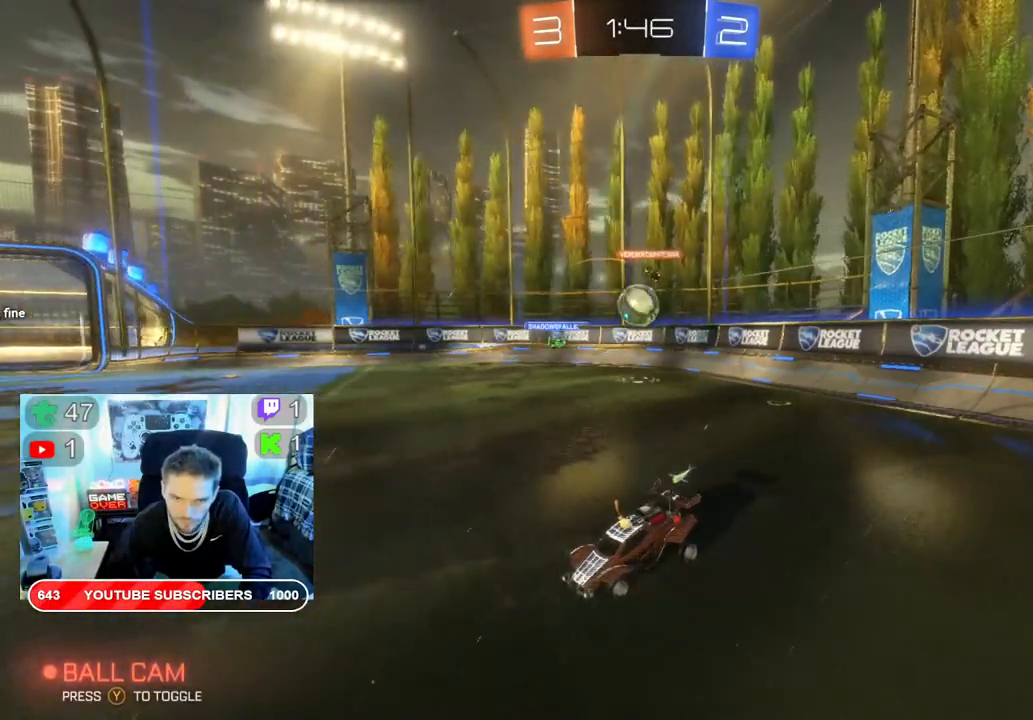
{"buttons": ["A", "L2"], "left_stick": "center", "right_stick": "center", "events": [[500, "A", "down"]]}
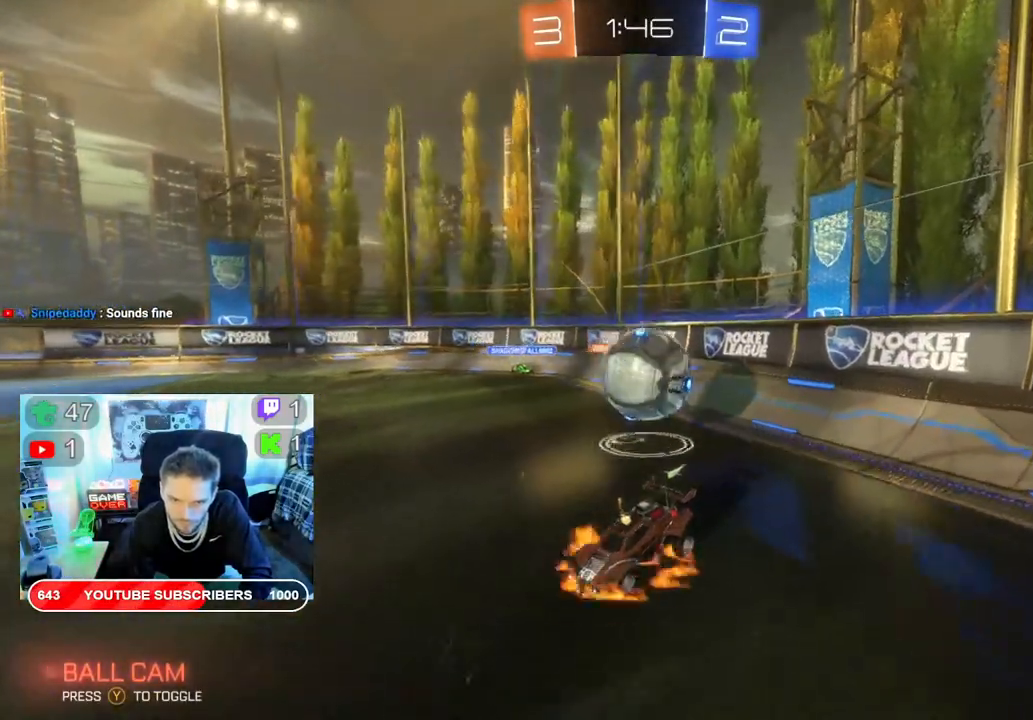
{"buttons": [], "left_stick": "center", "right_stick": "center", "events": [[83, "L2", "up"], [133, "A", "up"]]}
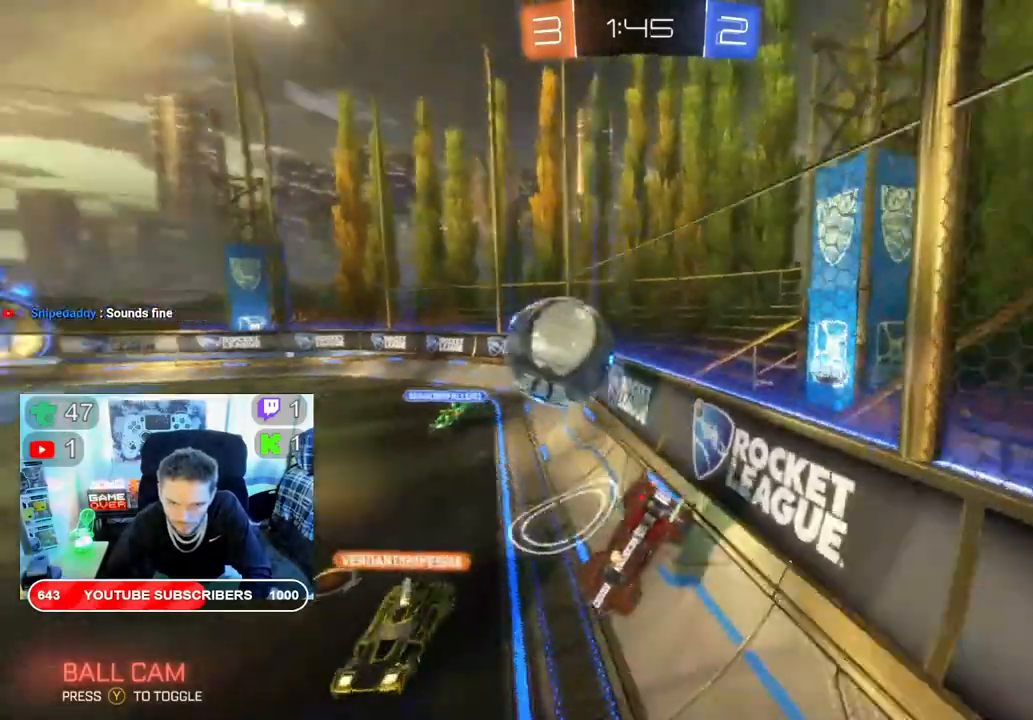
{"buttons": ["B", "R2"], "left_stick": "center", "right_stick": "center", "events": [[100, "left_stick", "right"], [217, "R2", "down"], [350, "B", "down"], [467, "left_stick", "center"]]}
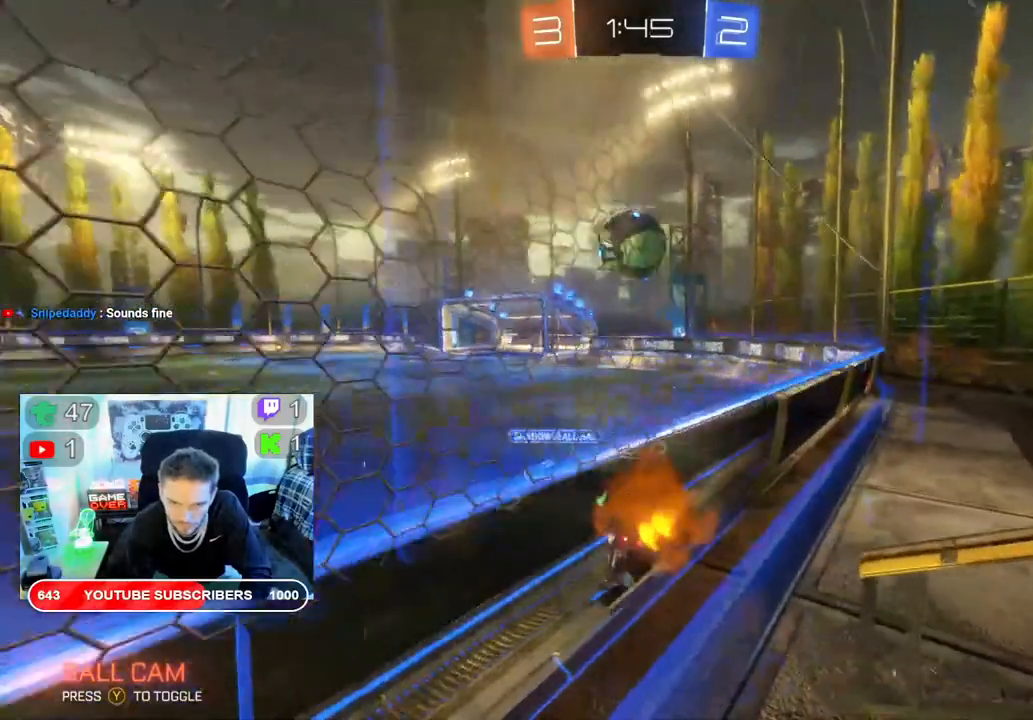
{"buttons": ["B", "R2"], "left_stick": "center", "right_stick": "center", "events": [[117, "left_stick", "right"], [367, "left_stick", "center"]]}
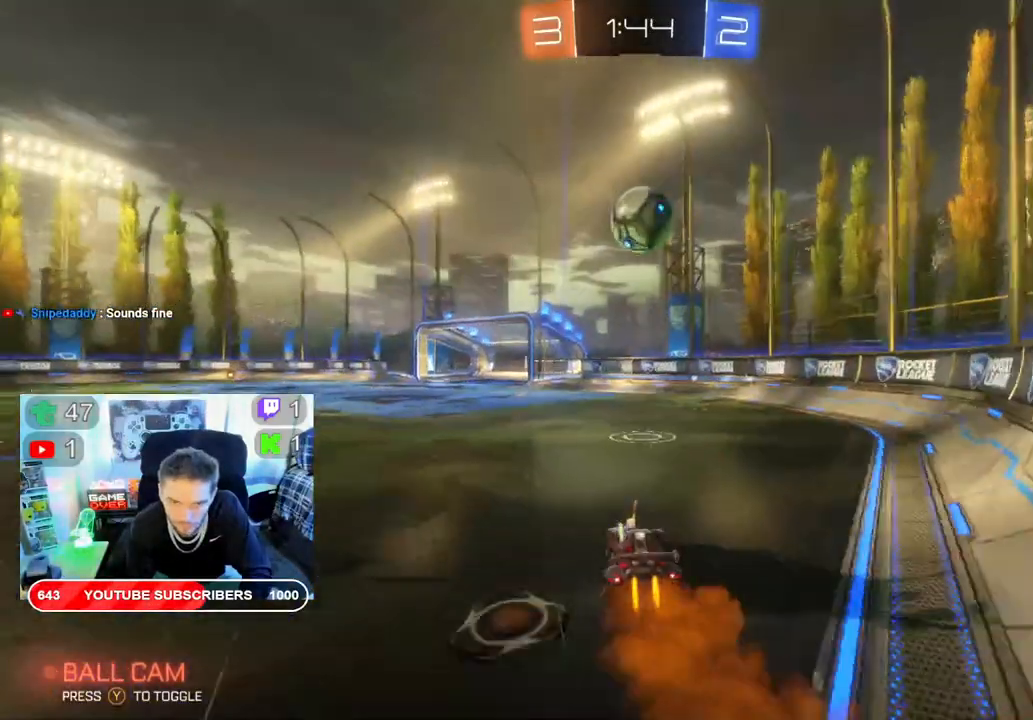
{"buttons": ["R2"], "left_stick": "center", "right_stick": "center", "events": [[17, "left_stick", "right"], [150, "left_stick", "center"], [200, "B", "up"]]}
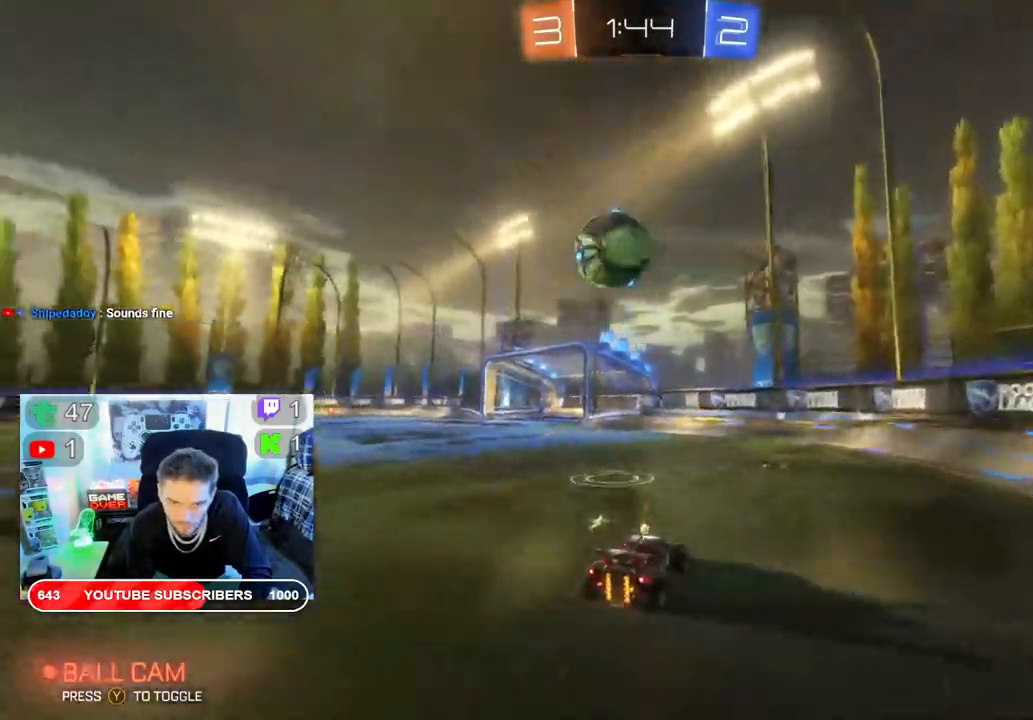
{"buttons": ["A", "R2"], "left_stick": "up-left", "right_stick": "center", "events": [[50, "B", "down"], [217, "left_stick", "left"], [300, "B", "up"], [450, "A", "down"], [450, "left_stick", "up-left"]]}
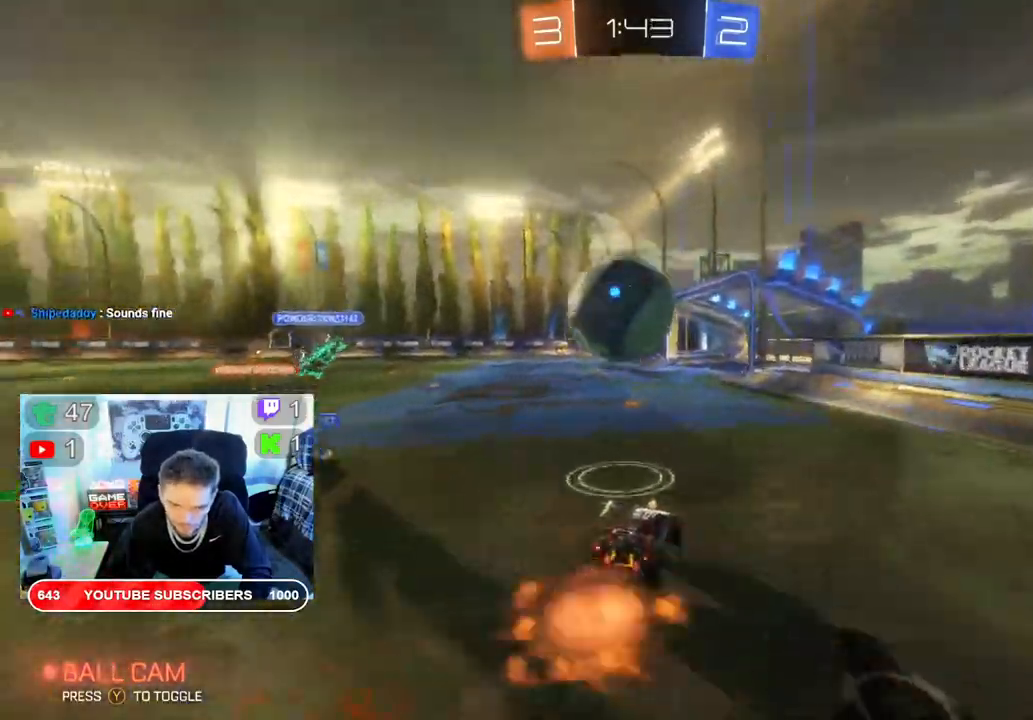
{"buttons": ["R2"], "left_stick": "center", "right_stick": "center", "events": [[17, "L3", "down"], [67, "left_stick", "left"], [117, "L3", "up"], [300, "left_stick", "center"], [317, "A", "up"]]}
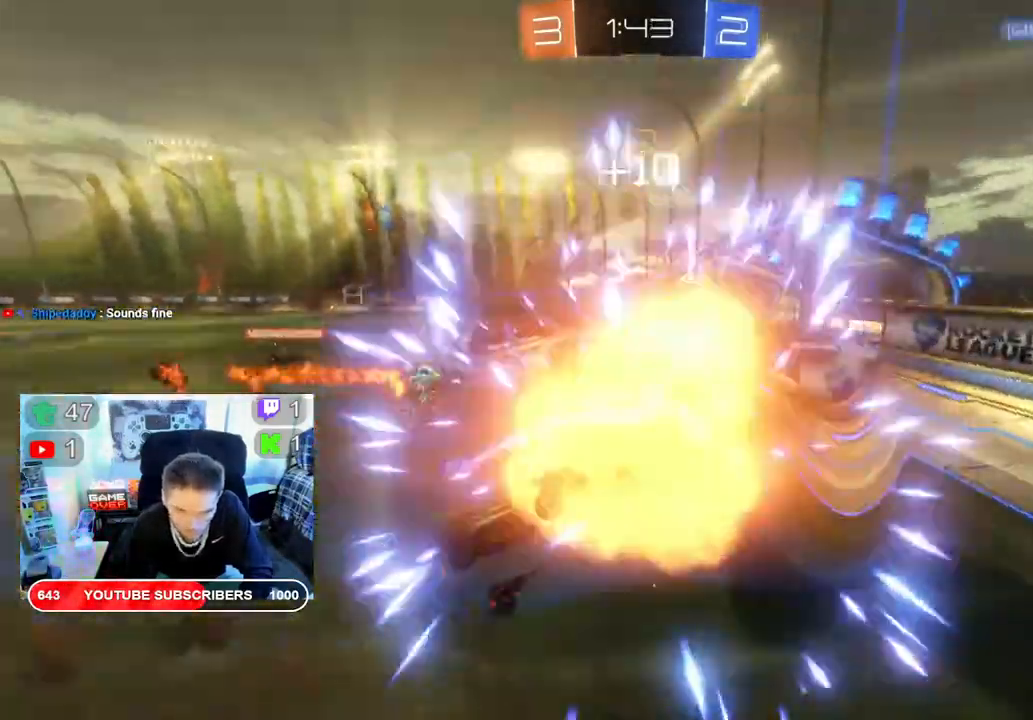
{"buttons": ["R2"], "left_stick": "center", "right_stick": "center", "events": []}
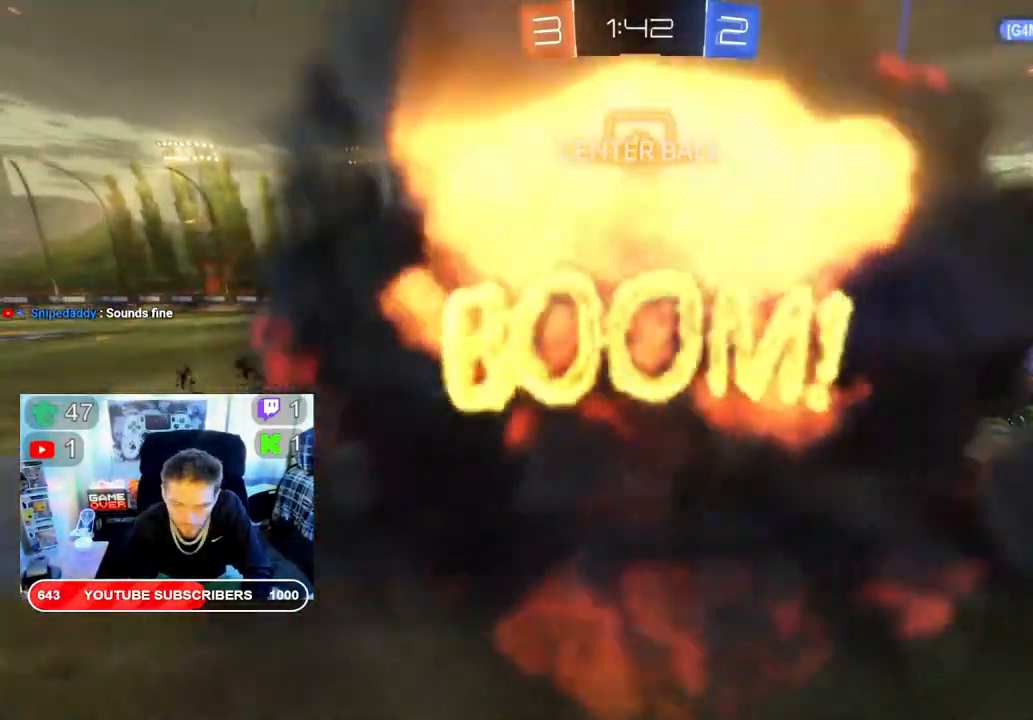
{"buttons": ["R2"], "left_stick": "center", "right_stick": "center", "events": []}
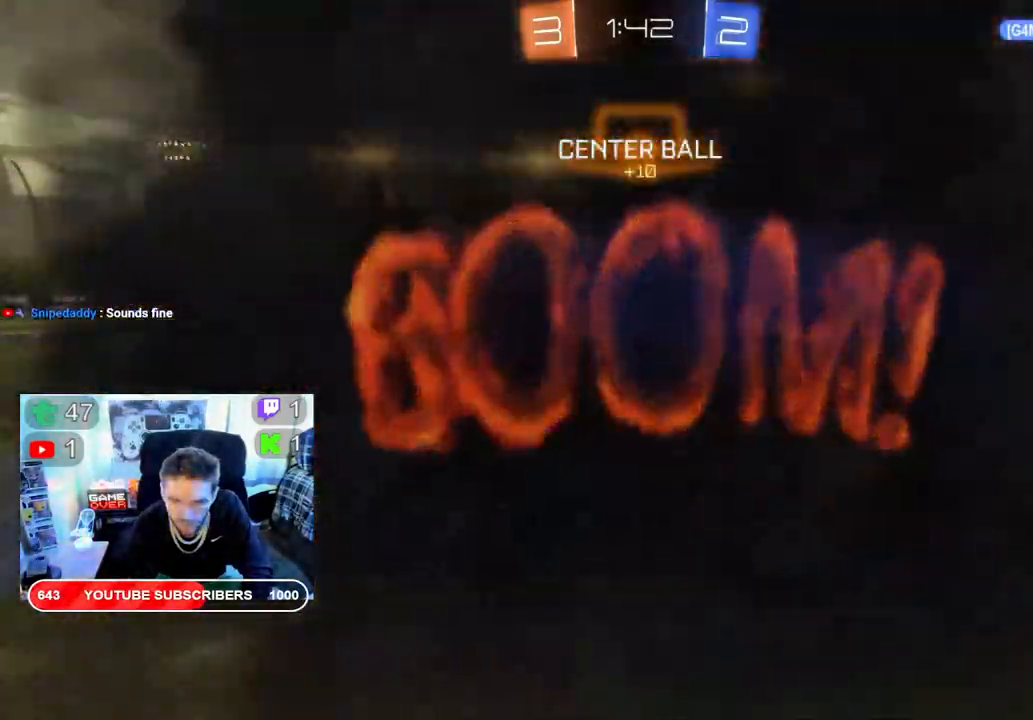
{"buttons": ["R2"], "left_stick": "center", "right_stick": "center", "events": []}
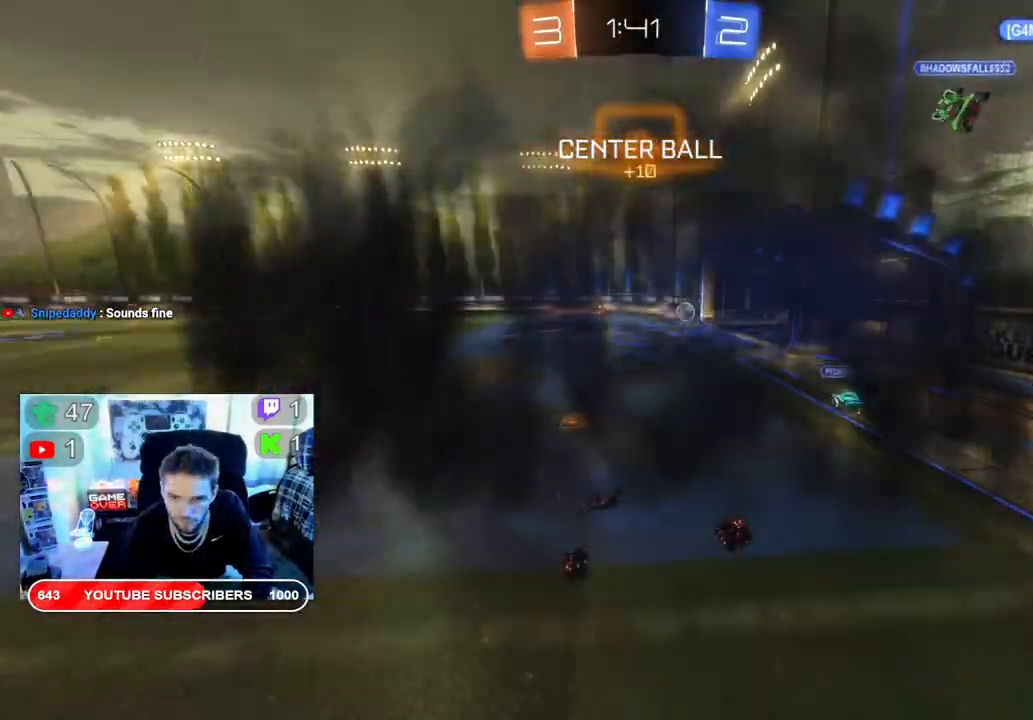
{"buttons": ["R2"], "left_stick": "center", "right_stick": "center", "events": []}
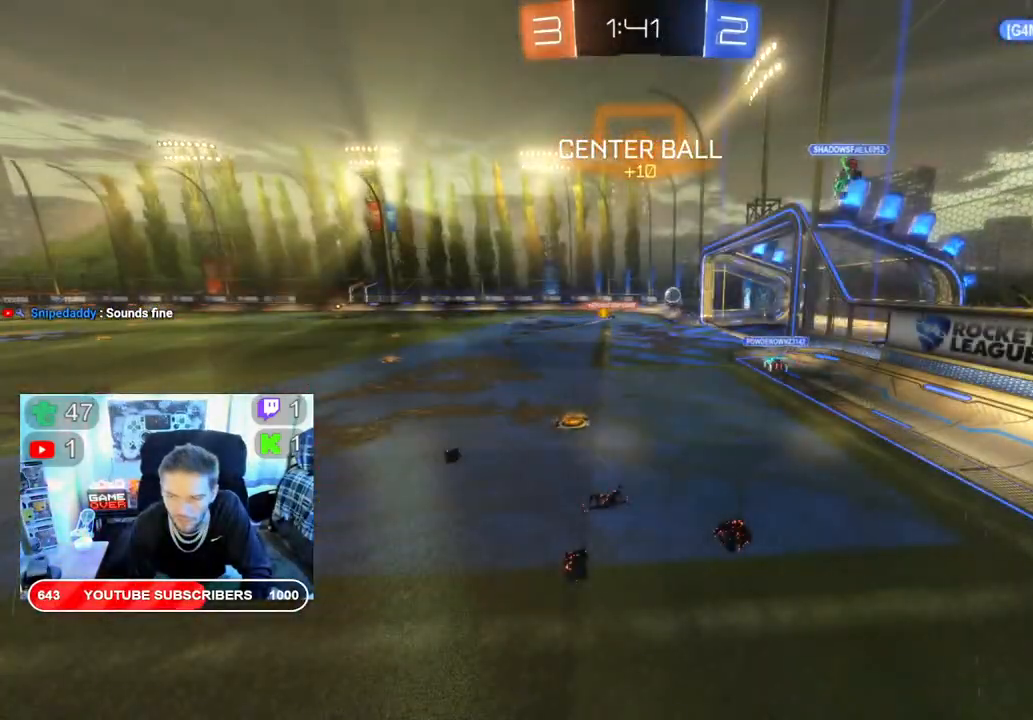
{"buttons": ["R2"], "left_stick": "center", "right_stick": "center", "events": []}
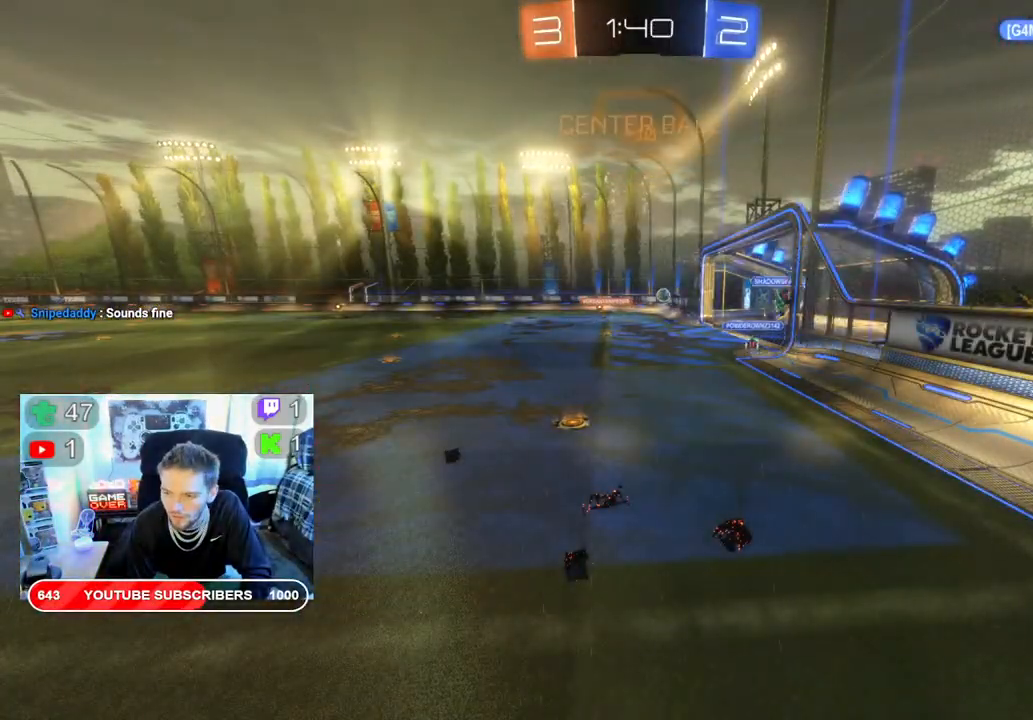
{"buttons": ["R2"], "left_stick": "center", "right_stick": "center", "events": [[100, "left_stick", "left"], [367, "left_stick", "center"]]}
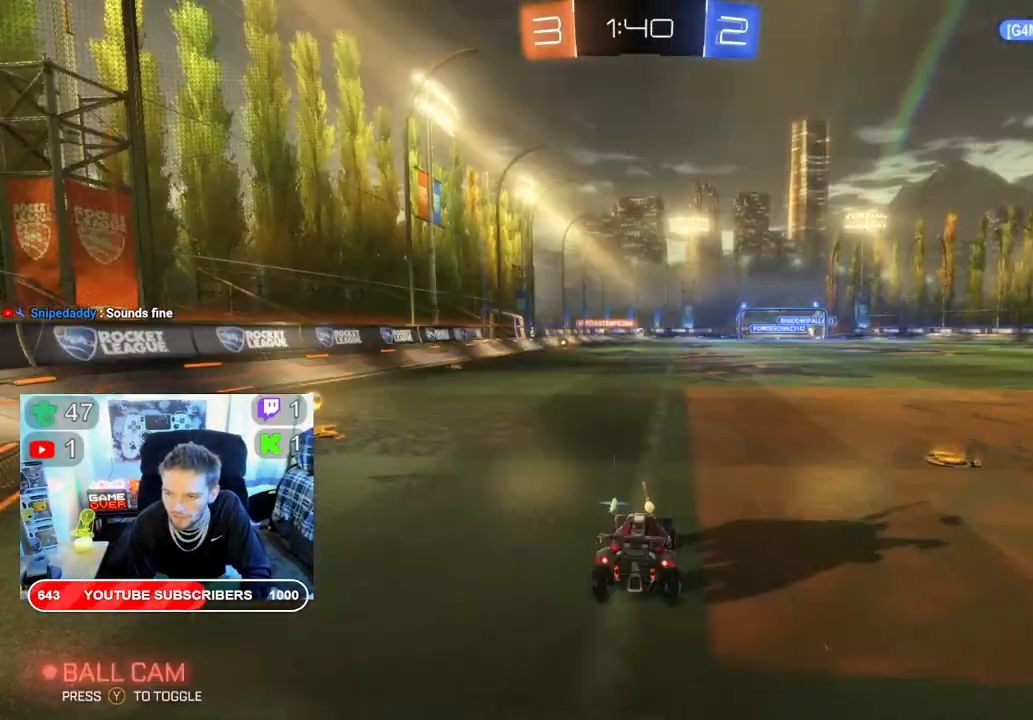
{"buttons": ["R2"], "left_stick": "left", "right_stick": "center", "events": [[183, "left_stick", "left"]]}
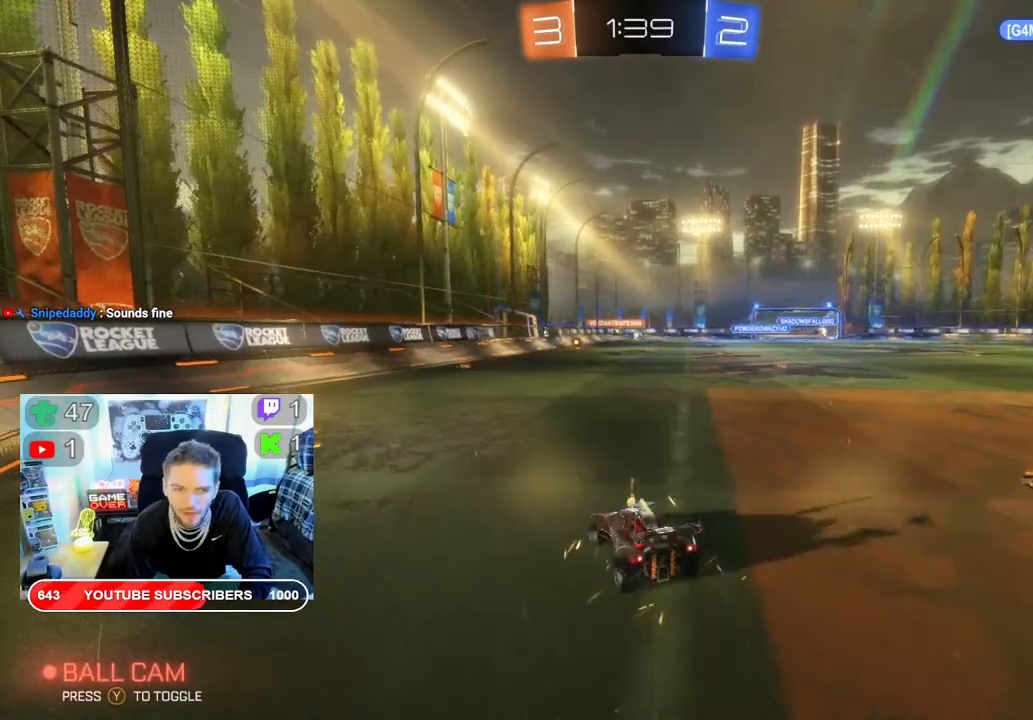
{"buttons": ["B", "R2"], "left_stick": "right", "right_stick": "center", "events": [[133, "B", "down"], [283, "left_stick", "center"], [417, "left_stick", "right"]]}
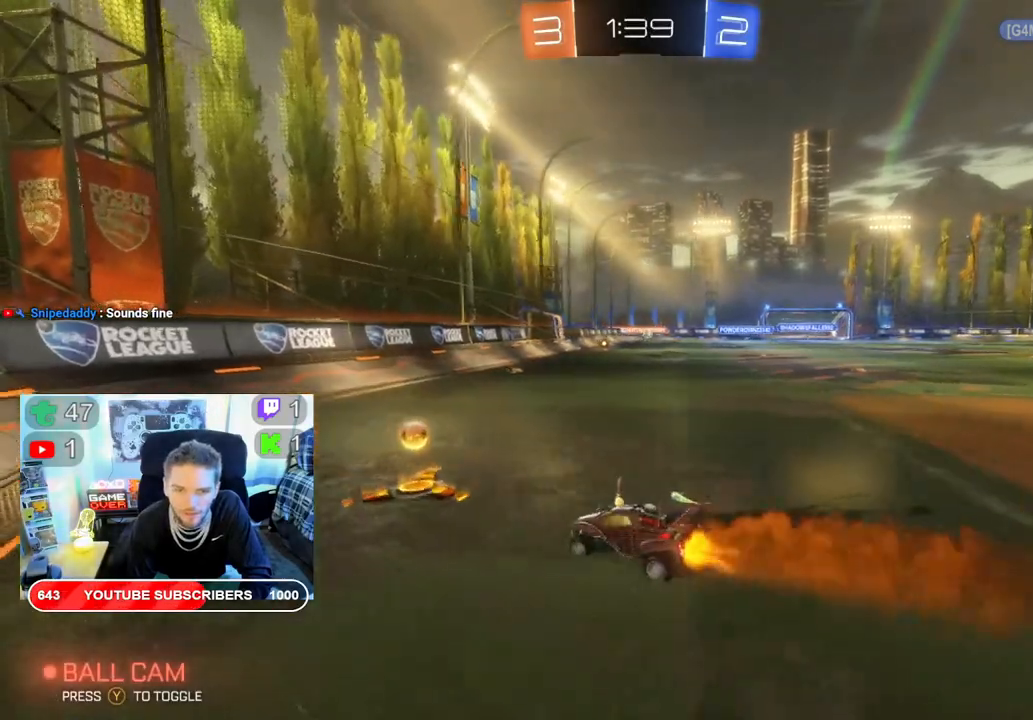
{"buttons": ["B", "R2"], "left_stick": "center", "right_stick": "center", "events": [[367, "left_stick", "center"]]}
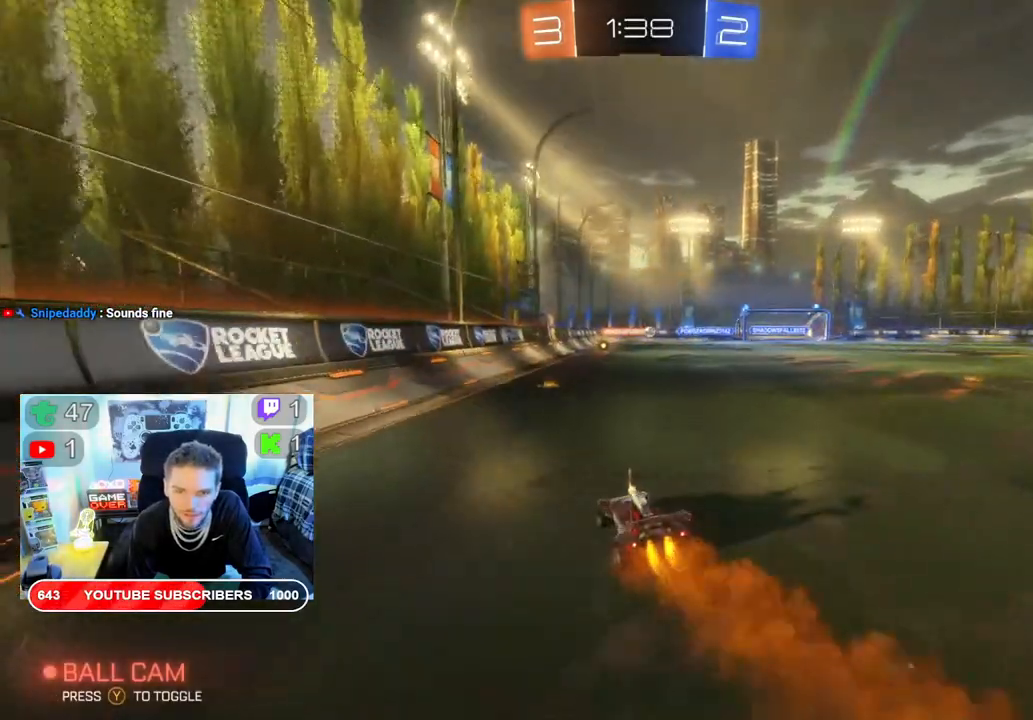
{"buttons": ["B", "R2"], "left_stick": "center", "right_stick": "center", "events": [[267, "left_stick", "right"], [400, "left_stick", "center"]]}
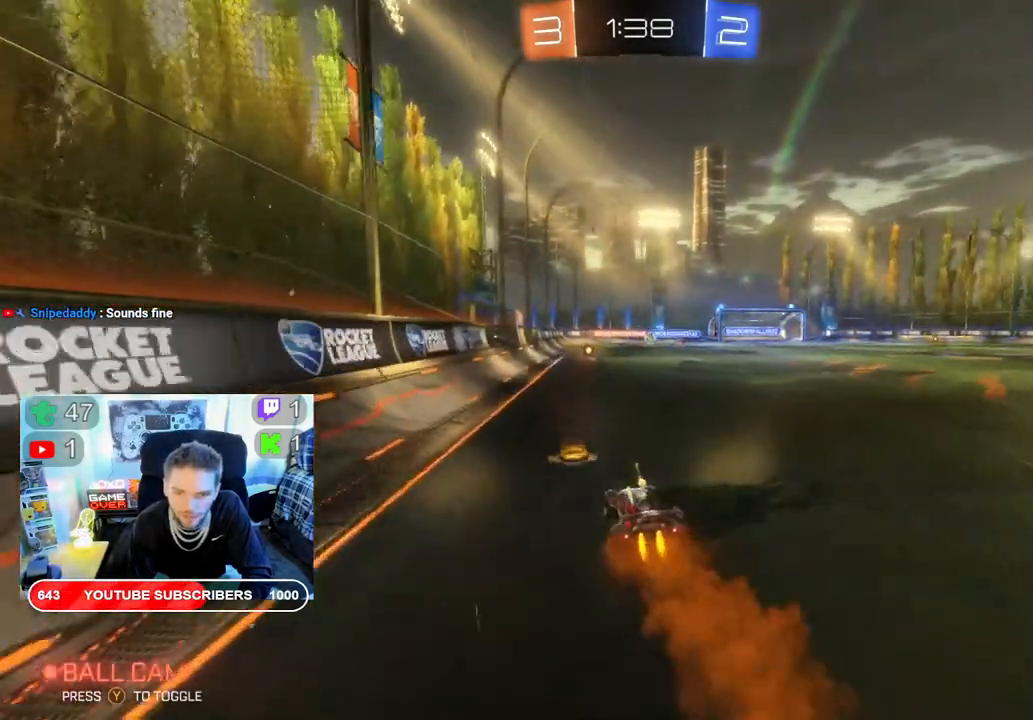
{"buttons": [], "left_stick": "down-left", "right_stick": "center", "events": [[167, "B", "up"], [317, "left_stick", "right"], [500, "R2", "up"], [500, "left_stick", "down-left"]]}